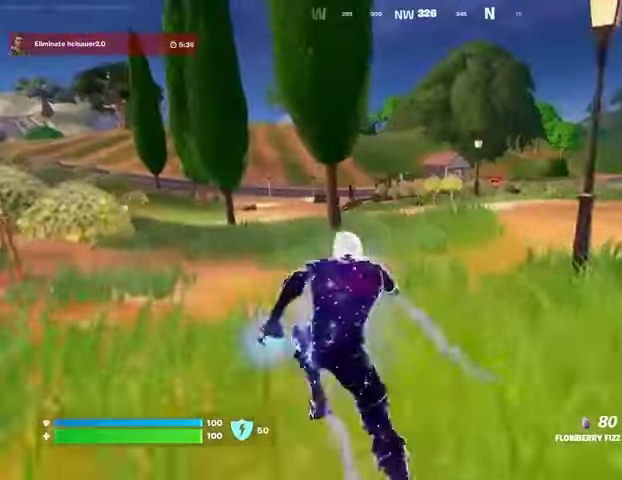
Gameplay with a controller (PlayStation layout); each line is a JSON object with the inputs held at the frame after it. "events" lists button and stick changes between this image and that frame as [ms after this image, input, new state], when the widget could be followed in between. Not read: L1 R1 SELECT START.
{"buttons": [], "left_stick": "up-left", "right_stick": "center", "events": [[500, "left_stick", "up-left"]]}
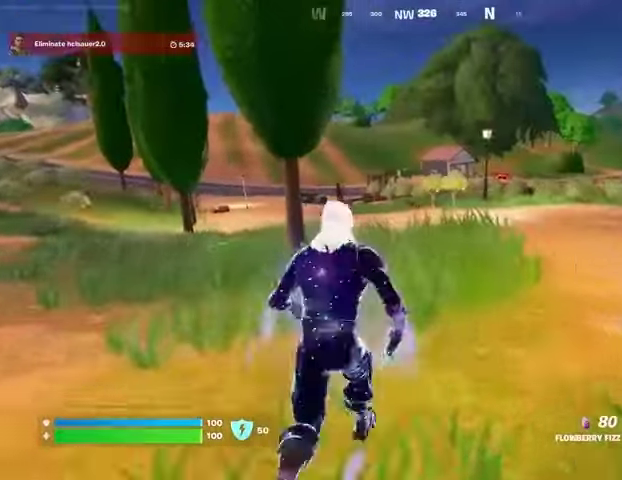
{"buttons": [], "left_stick": "up-left", "right_stick": "center", "events": []}
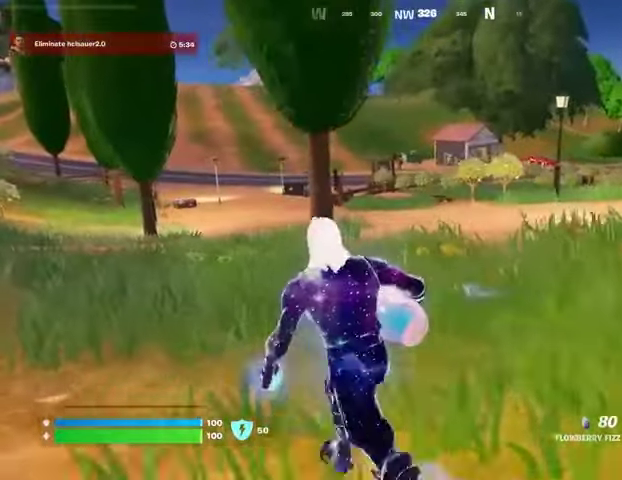
{"buttons": [], "left_stick": "up-left", "right_stick": "center", "events": []}
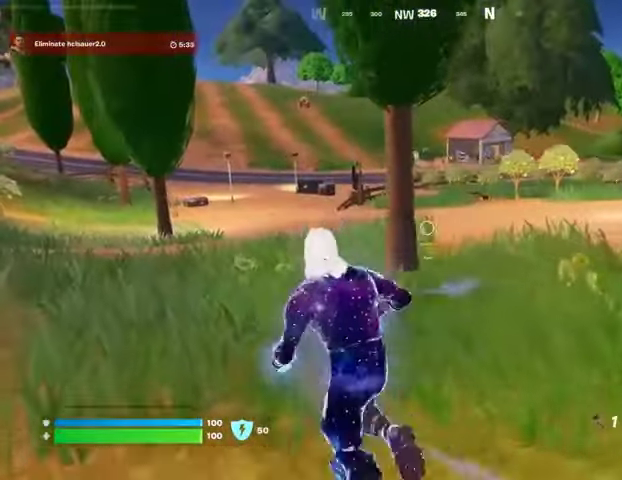
{"buttons": [], "left_stick": "up-left", "right_stick": "center", "events": []}
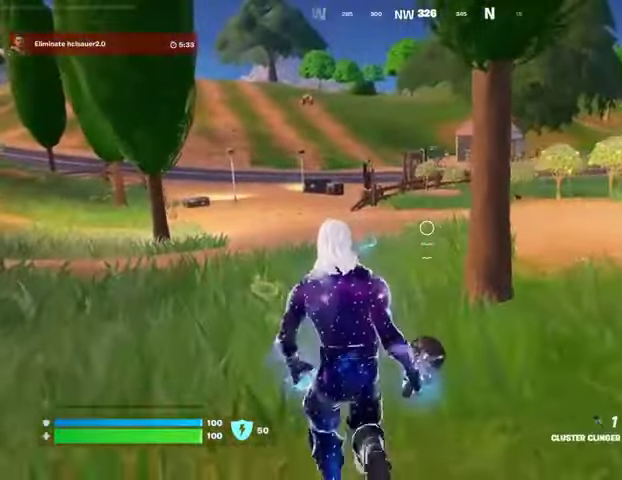
{"buttons": [], "left_stick": "up", "right_stick": "center", "events": [[33, "L3", "down"], [133, "L3", "up"], [133, "left_stick", "up"]]}
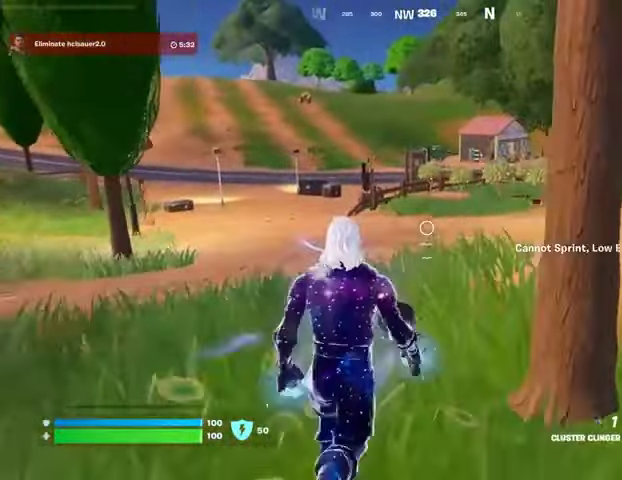
{"buttons": [], "left_stick": "up", "right_stick": "center", "events": []}
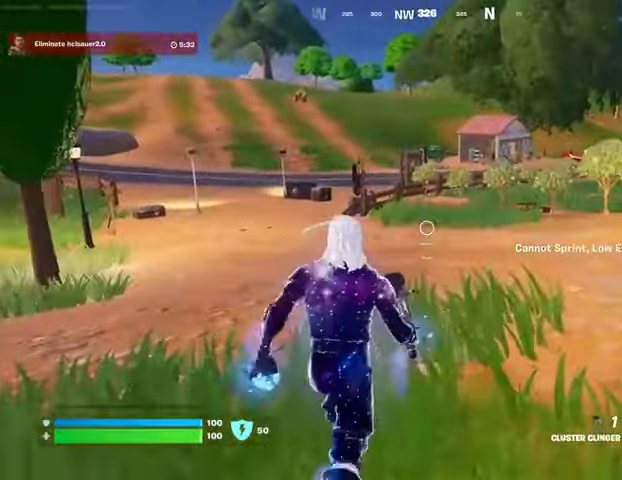
{"buttons": ["L3"], "left_stick": "up", "right_stick": "center", "events": [[367, "L3", "down"]]}
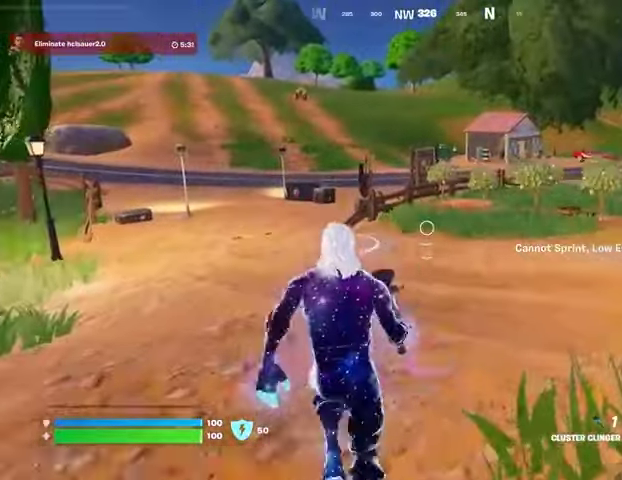
{"buttons": ["CROSS"], "left_stick": "up", "right_stick": "center", "events": [[33, "L3", "up"], [333, "right_stick", "up-right"], [400, "right_stick", "center"], [500, "CROSS", "down"]]}
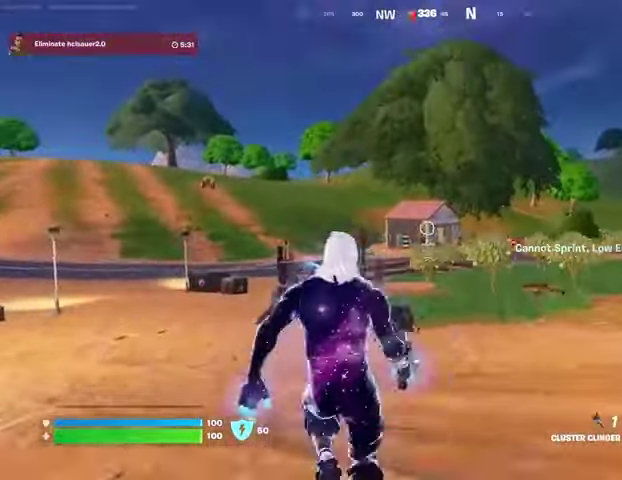
{"buttons": ["R2"], "left_stick": "up-left", "right_stick": "center", "events": [[67, "CROSS", "up"], [167, "R2", "down"], [167, "right_stick", "up"], [233, "right_stick", "center"], [300, "left_stick", "up-left"]]}
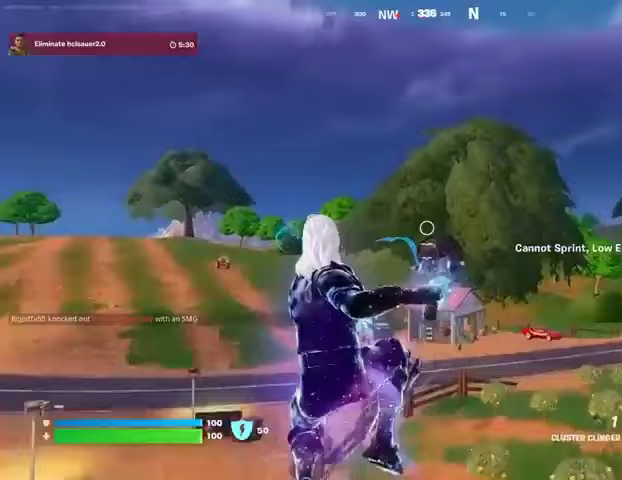
{"buttons": [], "left_stick": "up", "right_stick": "center", "events": [[133, "left_stick", "up"], [400, "R2", "up"]]}
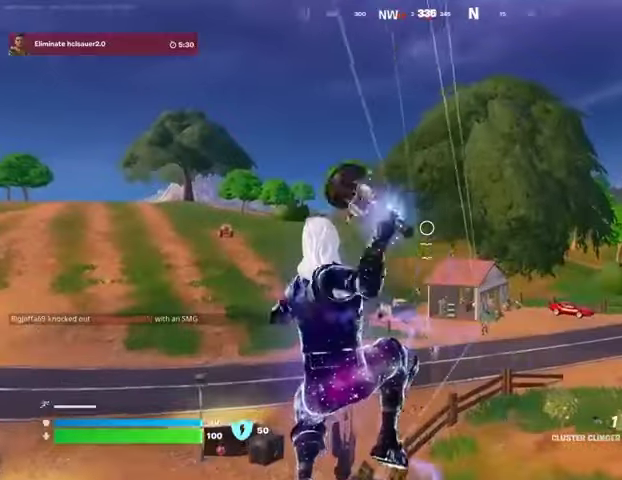
{"buttons": [], "left_stick": "up-left", "right_stick": "center", "events": [[200, "right_stick", "down"], [300, "right_stick", "center"], [333, "left_stick", "up-left"]]}
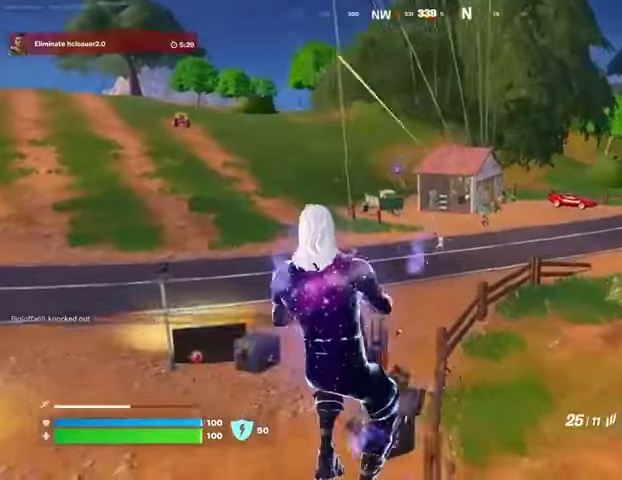
{"buttons": [], "left_stick": "up-left", "right_stick": "center", "events": [[167, "R3", "down"], [267, "R3", "up"]]}
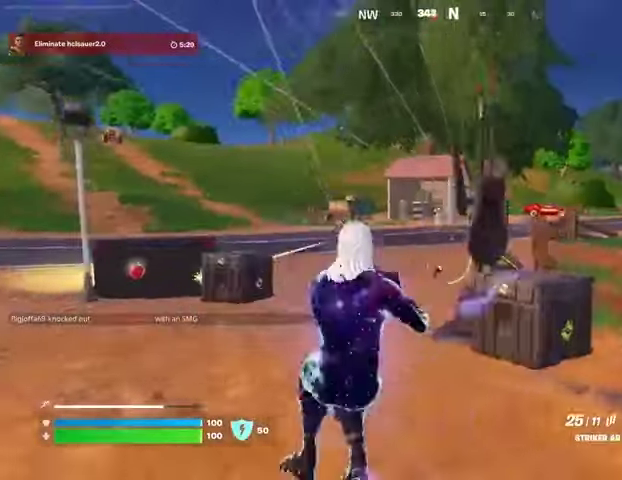
{"buttons": ["L2", "R2"], "left_stick": "center", "right_stick": "down-left", "events": [[100, "L2", "down"], [100, "R3", "down"], [200, "R3", "up"], [233, "left_stick", "up-right"], [300, "right_stick", "up-right"], [400, "R3", "down"], [433, "R2", "down"], [467, "R3", "up"], [467, "right_stick", "down-left"], [500, "left_stick", "center"]]}
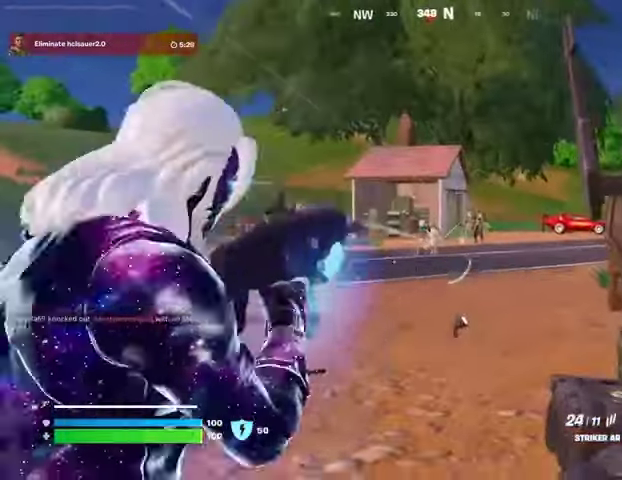
{"buttons": ["L2", "R2", "R3"], "left_stick": "left", "right_stick": "down", "events": [[67, "right_stick", "center"], [333, "right_stick", "down"], [400, "R3", "down"], [500, "left_stick", "left"]]}
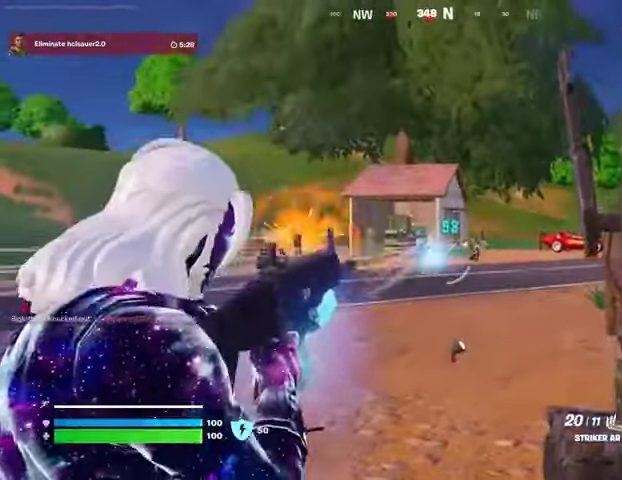
{"buttons": ["R3"], "left_stick": "left", "right_stick": "left", "events": [[67, "R3", "up"], [100, "L2", "up"], [100, "left_stick", "center"], [167, "L2", "down"], [167, "right_stick", "center"], [433, "left_stick", "left"], [433, "right_stick", "left"], [467, "L2", "up"], [500, "R2", "up"], [500, "R3", "down"]]}
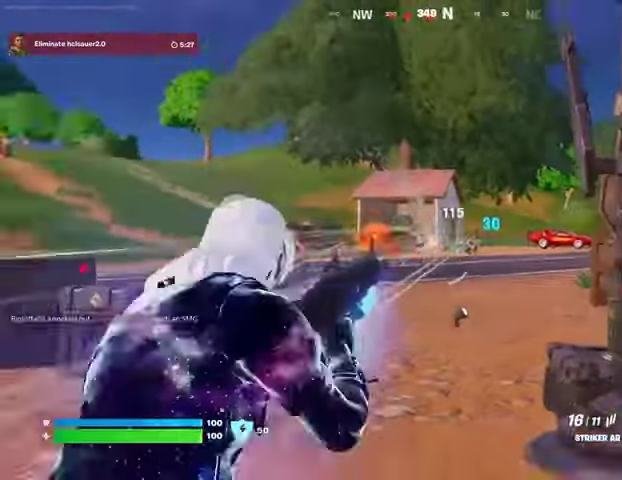
{"buttons": ["L2", "R2", "R3"], "left_stick": "up", "right_stick": "right", "events": [[67, "left_stick", "up-left"], [100, "R3", "up"], [200, "L2", "down"], [233, "right_stick", "center"], [333, "right_stick", "right"], [367, "left_stick", "up"], [467, "R2", "down"], [467, "R3", "down"]]}
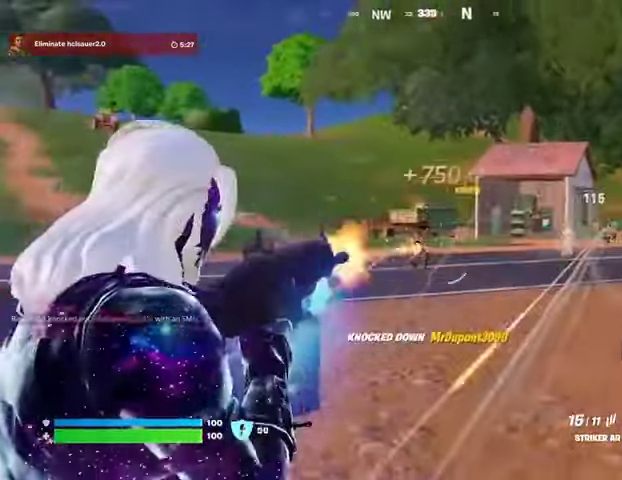
{"buttons": ["L2", "R2"], "left_stick": "up-left", "right_stick": "center", "events": [[100, "R3", "up"], [100, "left_stick", "up-left"], [100, "right_stick", "left"], [267, "left_stick", "up-right"], [300, "right_stick", "right"], [400, "right_stick", "center"], [433, "left_stick", "up-left"]]}
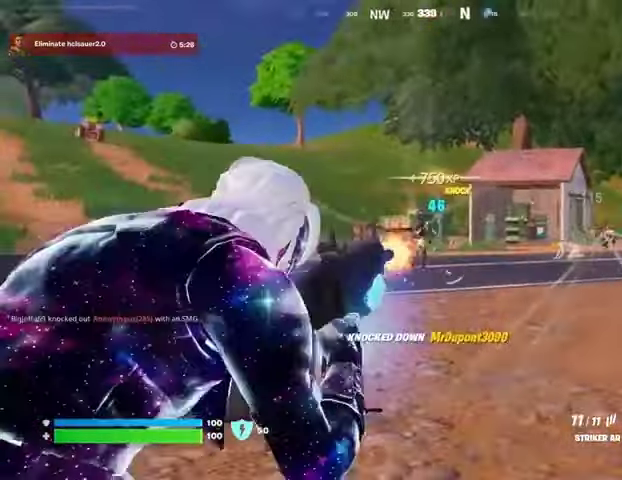
{"buttons": ["L2", "R2"], "left_stick": "left", "right_stick": "center", "events": [[33, "left_stick", "center"], [167, "left_stick", "left"], [300, "left_stick", "up-right"], [433, "left_stick", "left"]]}
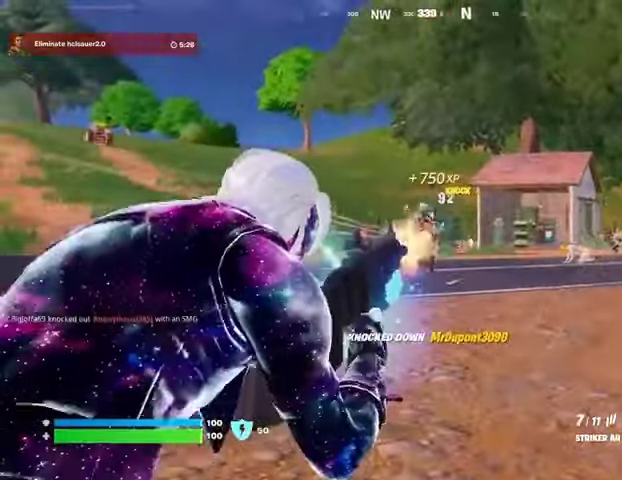
{"buttons": ["L3"], "left_stick": "up-right", "right_stick": "right", "events": [[67, "left_stick", "up-right"], [167, "R3", "down"], [267, "R3", "up"], [467, "L2", "up"], [467, "L3", "down"], [467, "R2", "up"], [500, "right_stick", "right"]]}
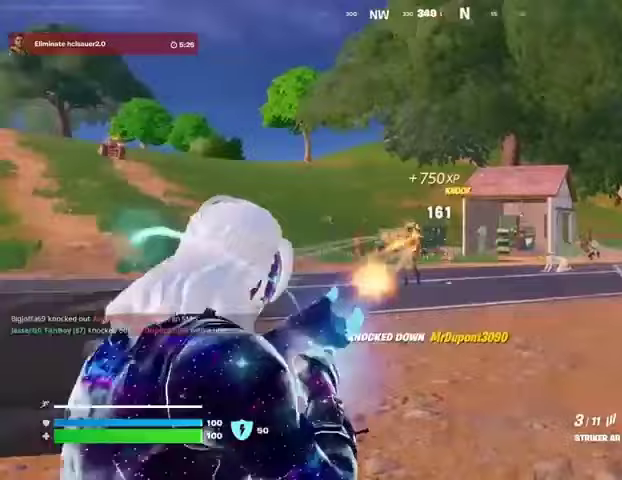
{"buttons": [], "left_stick": "up-left", "right_stick": "center", "events": [[67, "L3", "up"], [67, "left_stick", "up"], [200, "right_stick", "center"], [367, "left_stick", "up-left"]]}
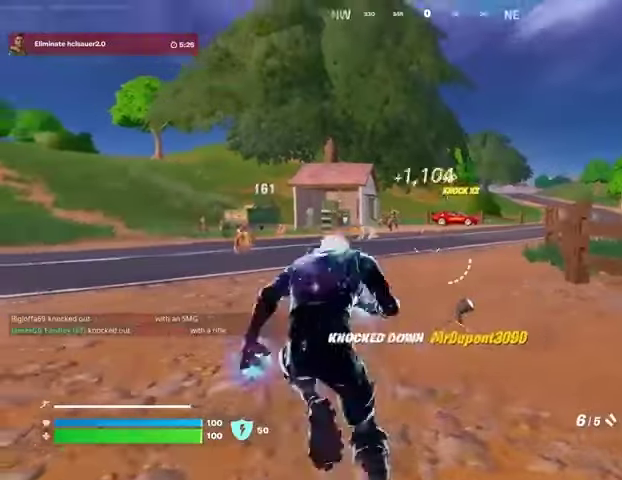
{"buttons": ["L2"], "left_stick": "up-right", "right_stick": "center", "events": [[33, "left_stick", "up"], [100, "R3", "down"], [167, "R3", "up"], [200, "right_stick", "up-left"], [267, "right_stick", "center"], [300, "L2", "down"], [333, "left_stick", "up-right"]]}
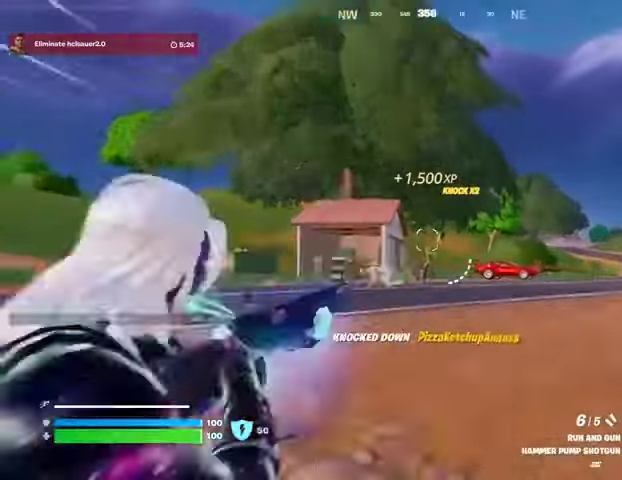
{"buttons": [], "left_stick": "up-right", "right_stick": "center", "events": [[200, "right_stick", "down"], [300, "L2", "up"], [300, "R2", "down"], [333, "right_stick", "center"], [367, "R2", "up"], [400, "right_stick", "down-left"], [467, "right_stick", "center"]]}
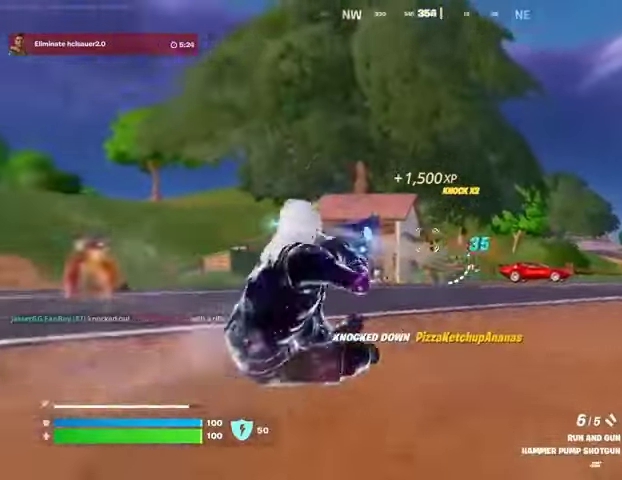
{"buttons": ["L2", "R2"], "left_stick": "up-right", "right_stick": "down", "events": [[267, "L2", "down"], [367, "R2", "down"], [467, "right_stick", "down"]]}
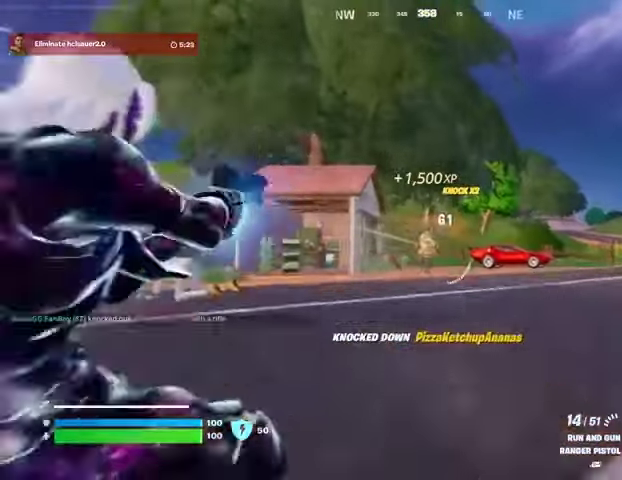
{"buttons": [], "left_stick": "up-right", "right_stick": "down-left", "events": [[167, "right_stick", "down-left"], [267, "L2", "up"], [300, "L3", "down"], [300, "R2", "up"], [400, "L3", "up"]]}
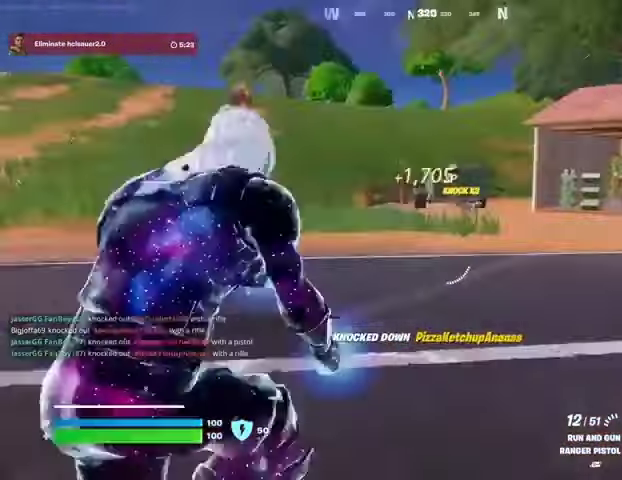
{"buttons": [], "left_stick": "up", "right_stick": "center", "events": [[33, "right_stick", "center"], [300, "left_stick", "up"]]}
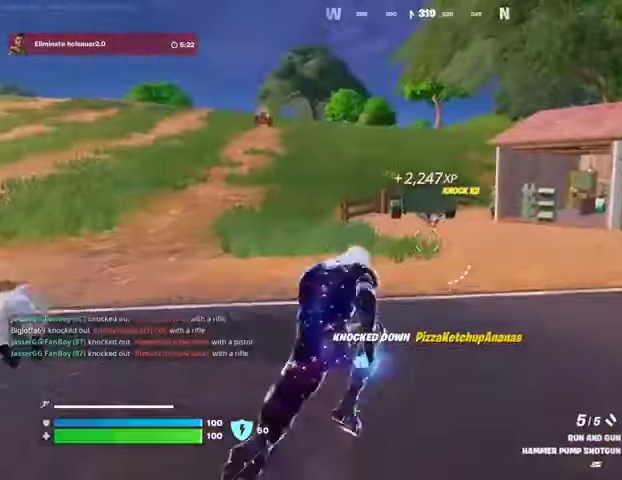
{"buttons": ["L2"], "left_stick": "up", "right_stick": "center", "events": [[133, "R3", "down"], [133, "right_stick", "up-right"], [200, "R3", "up"], [200, "right_stick", "center"], [400, "right_stick", "up"], [433, "L2", "down"], [467, "right_stick", "center"]]}
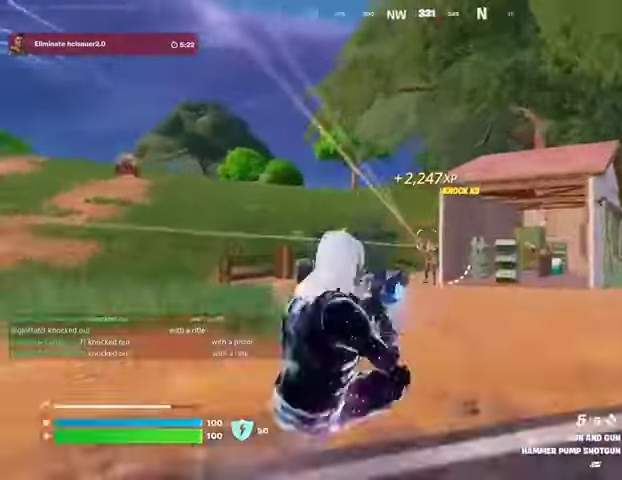
{"buttons": [], "left_stick": "up-right", "right_stick": "center", "events": [[133, "right_stick", "up-right"], [167, "L2", "up"], [167, "R2", "down"], [200, "R2", "up"], [233, "right_stick", "down-left"], [333, "right_stick", "center"], [433, "left_stick", "up-right"]]}
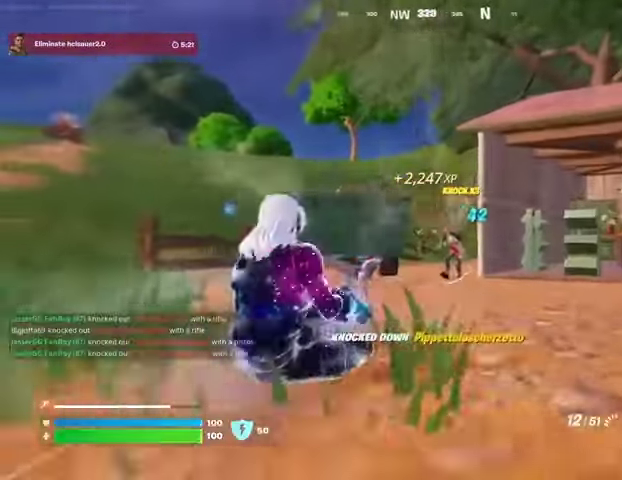
{"buttons": ["L2", "R2"], "left_stick": "up-right", "right_stick": "up-left", "events": [[67, "right_stick", "right"], [133, "L2", "down"], [133, "R2", "down"], [133, "right_stick", "center"], [267, "right_stick", "right"], [400, "right_stick", "center"], [500, "right_stick", "up-left"]]}
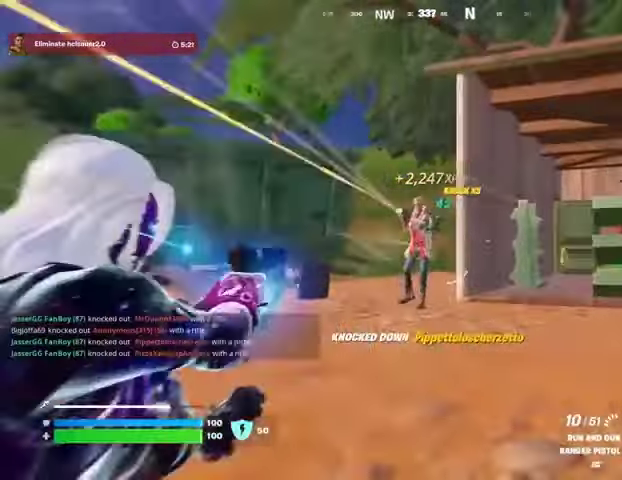
{"buttons": ["R2", "R3"], "left_stick": "up-right", "right_stick": "down-right", "events": [[33, "right_stick", "up"], [333, "right_stick", "right"], [400, "L2", "up"], [467, "R3", "down"], [467, "right_stick", "down-right"]]}
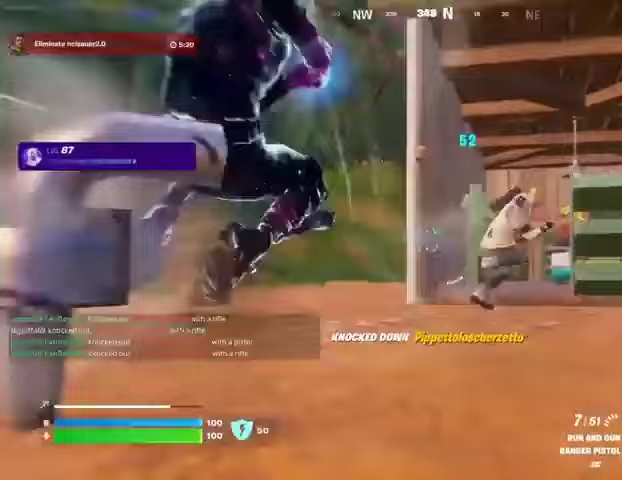
{"buttons": ["L3"], "left_stick": "up-left", "right_stick": "right", "events": [[33, "R2", "up"], [33, "R3", "up"], [100, "right_stick", "right"], [200, "right_stick", "center"], [367, "right_stick", "right"], [400, "left_stick", "up-left"], [433, "R2", "down"], [467, "L3", "down"], [500, "R2", "up"]]}